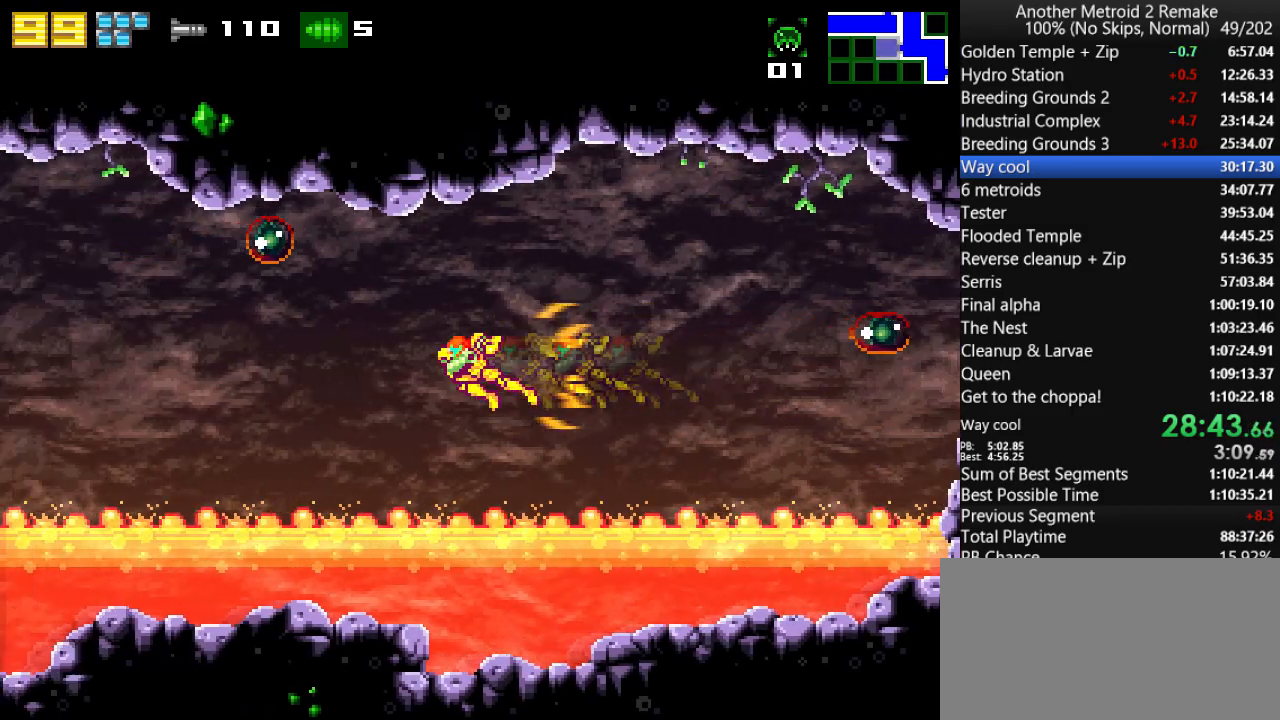
Gameplay with keyboard; each line is a JSON object with the keys held at the frame after it. "events" lists presses ("down") and releases ("up") of "aim", "aimlock", "down", "fire", "hold", "jump", "left", "morph", "return", "right", "toggle" and "up" between this image and that frame as [ms after this image, input, new state], when the widget could be followed in between. No other keys are recorded. Mouse input is not recorded. Key names are as the overlay labels them; some are game actions (e.g. jump) rather than physical keys.
{"keys": ["left"], "events": []}
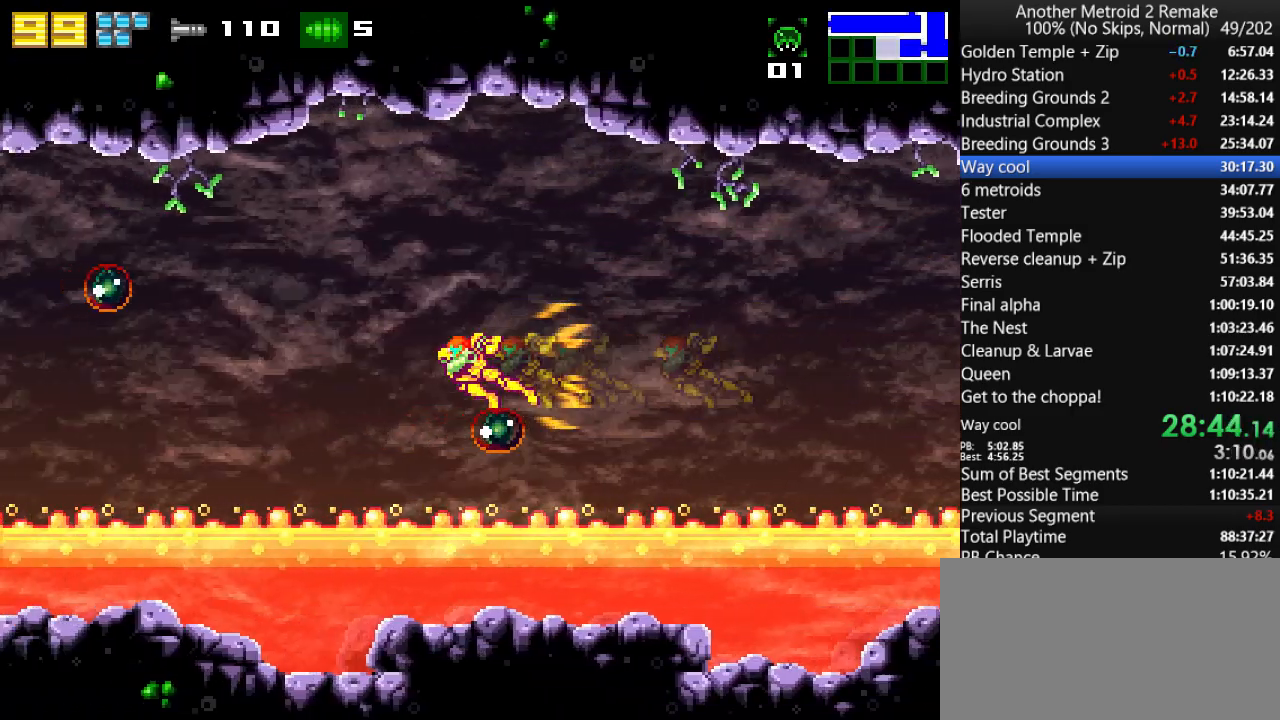
{"keys": ["left"], "events": []}
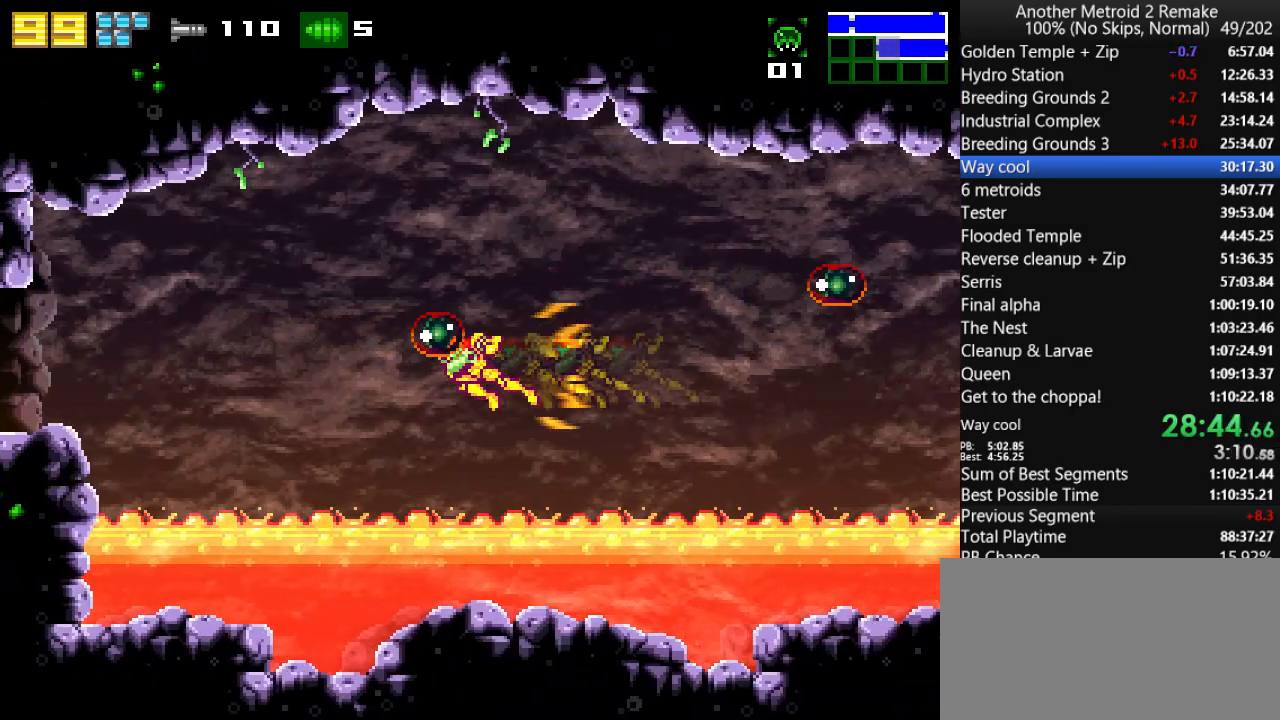
{"keys": ["left"], "events": []}
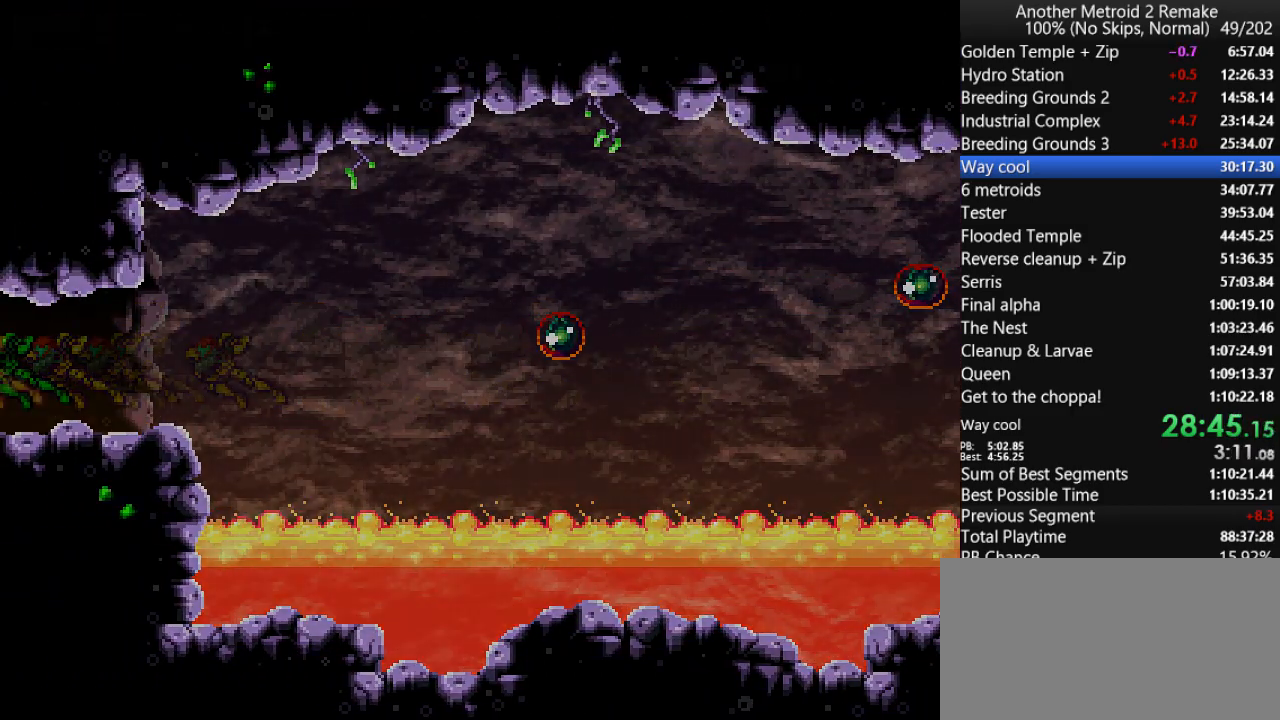
{"keys": ["left"], "events": []}
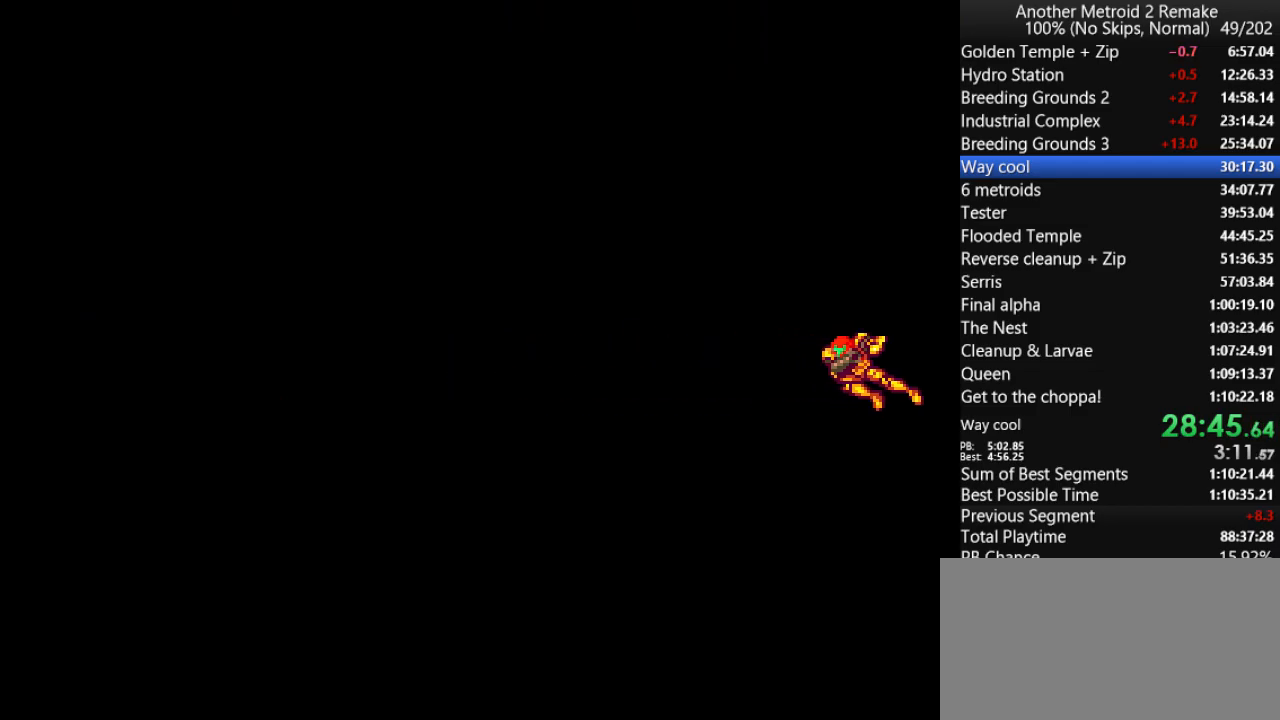
{"keys": ["left"], "events": []}
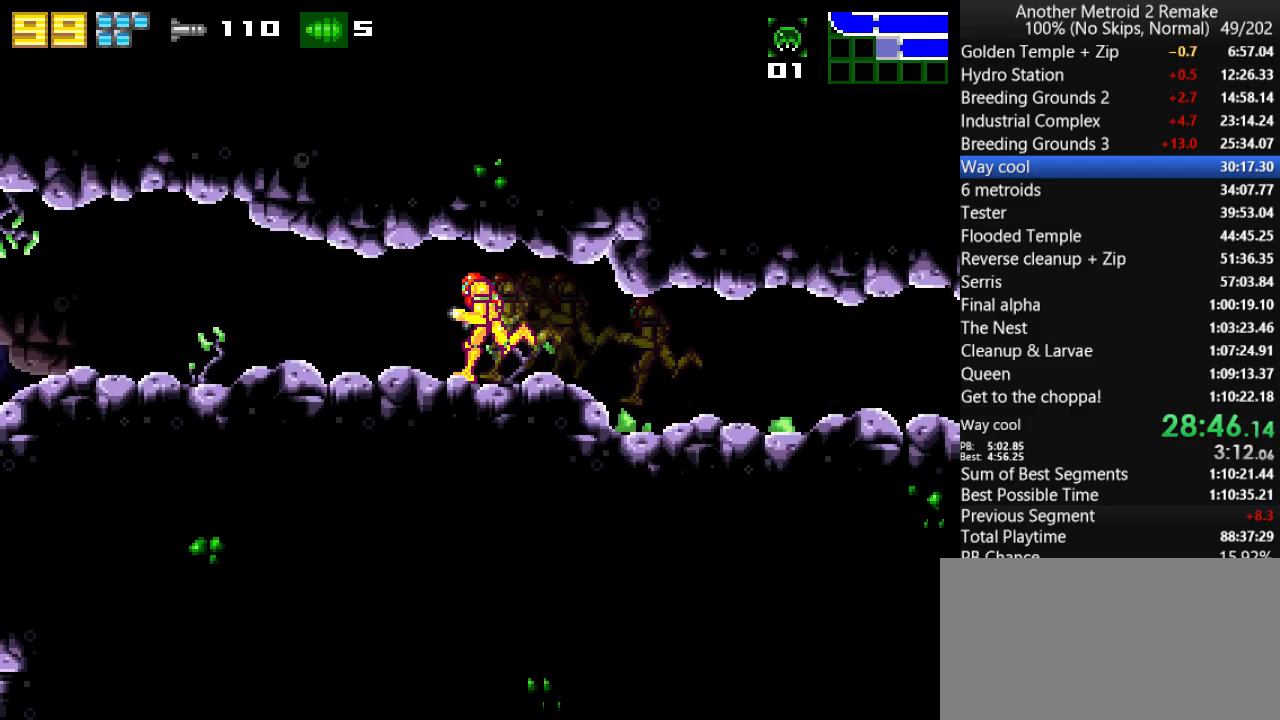
{"keys": ["left"], "events": [[333, "down", "down"], [333, "left", "up"], [433, "left", "down"], [467, "down", "up"]]}
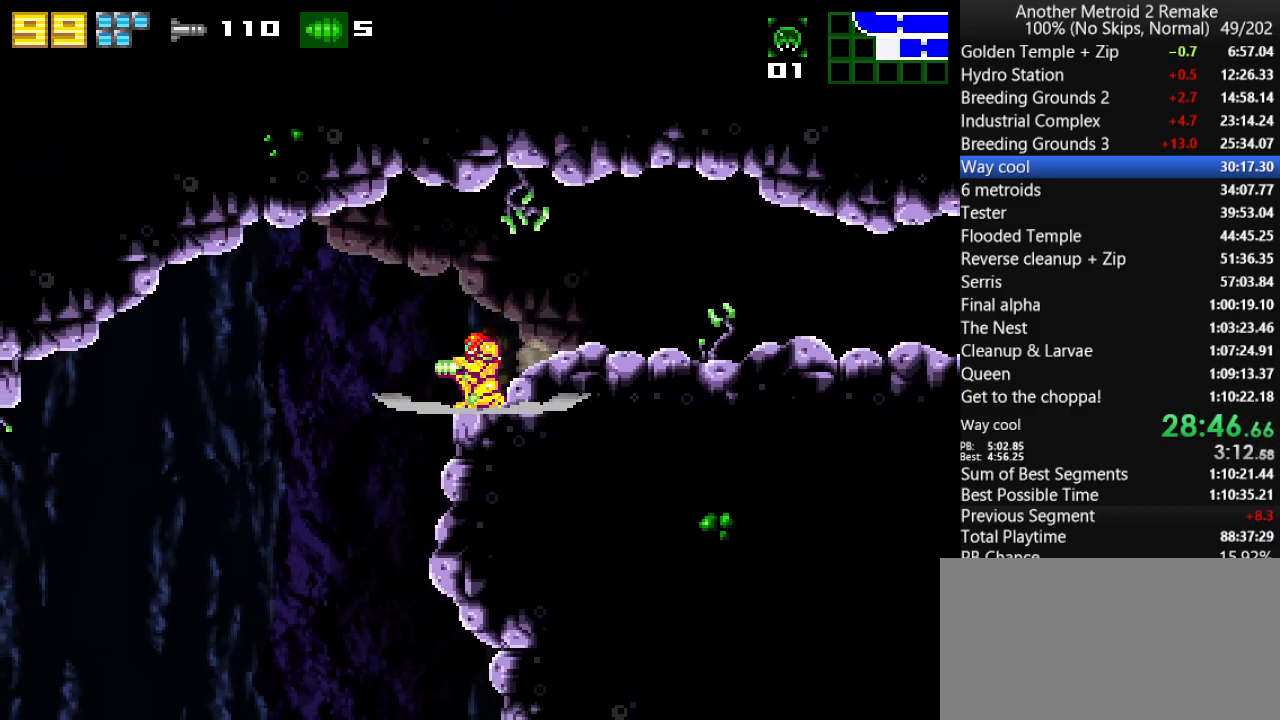
{"keys": ["right"], "events": [[17, "morph", "down"], [117, "morph", "up"], [217, "right", "down"], [250, "left", "up"]]}
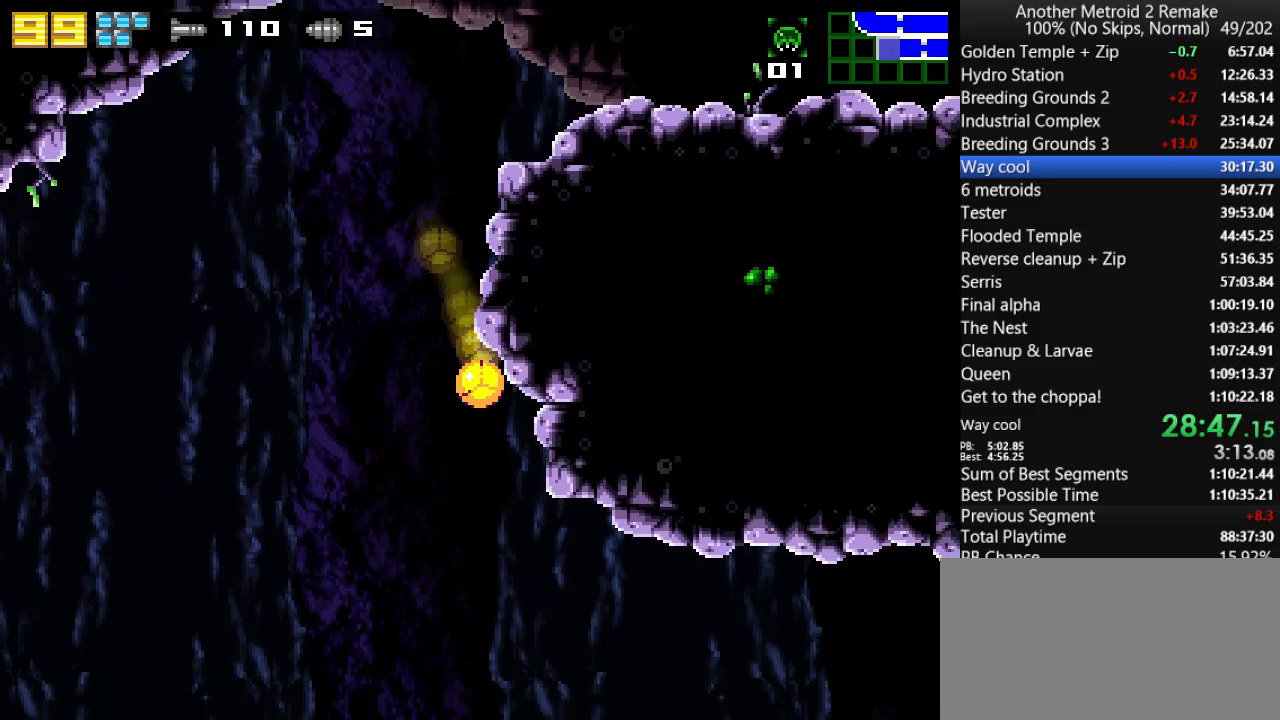
{"keys": ["right"], "events": []}
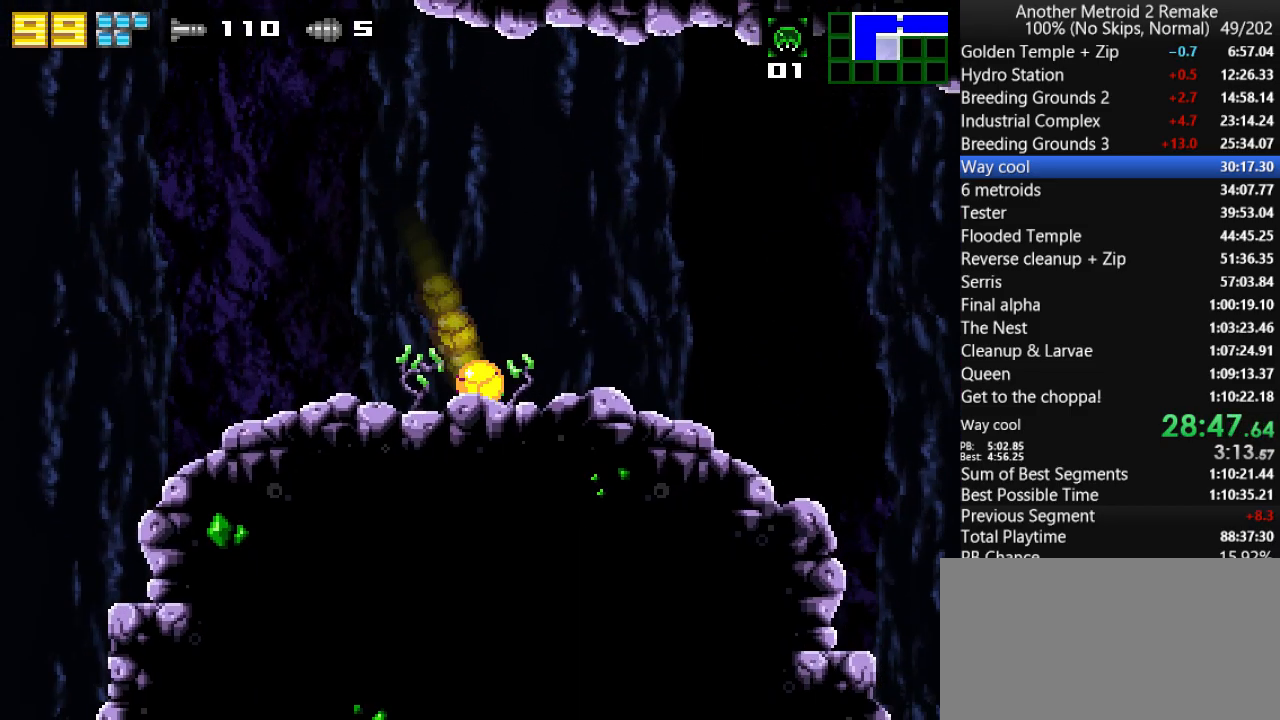
{"keys": ["right"], "events": []}
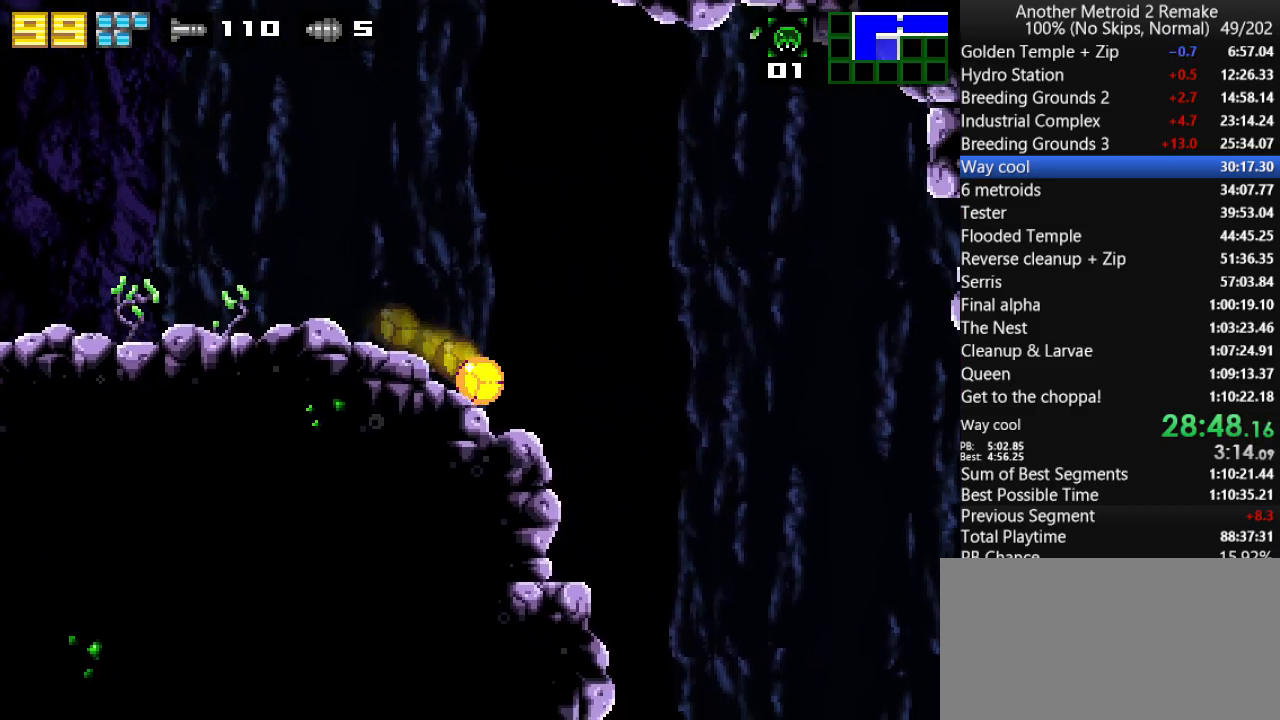
{"keys": ["left"], "events": [[217, "up", "down"], [283, "left", "down"], [283, "right", "up"], [283, "up", "up"]]}
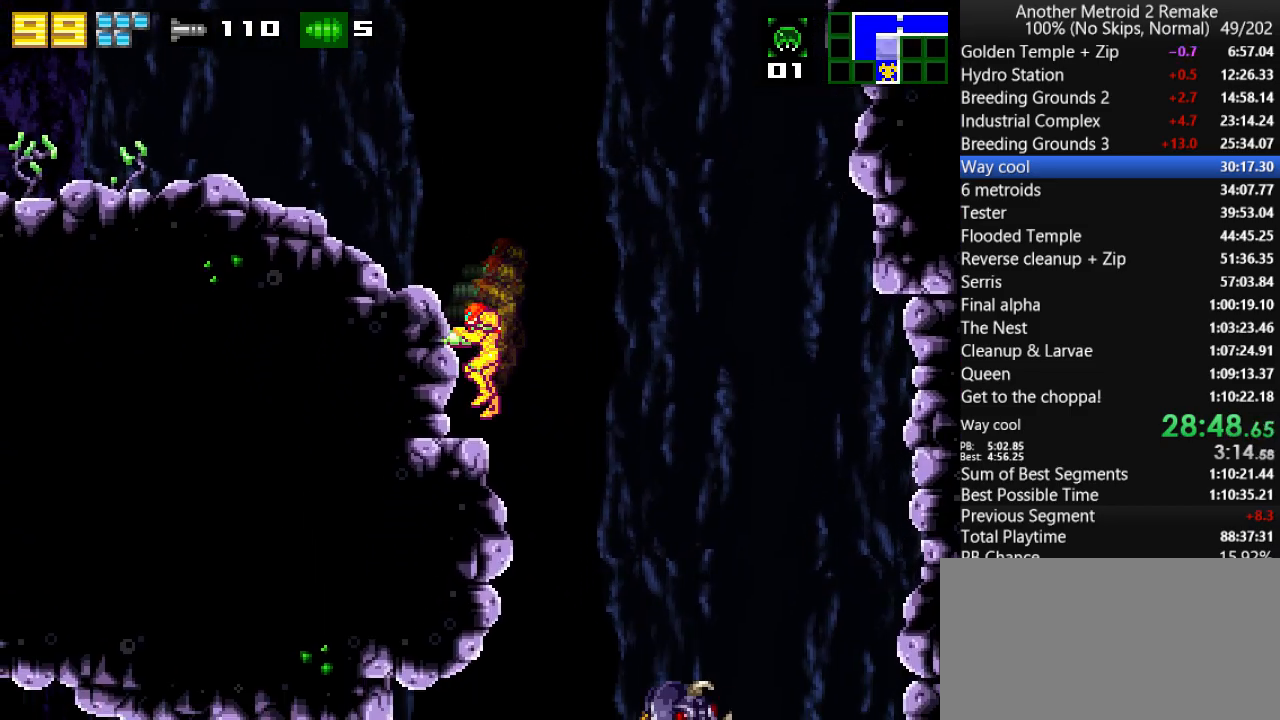
{"keys": ["left"], "events": [[83, "left", "up"], [83, "right", "down"], [200, "jump", "down"], [267, "left", "down"], [267, "right", "up"], [333, "fire", "down"], [333, "jump", "up"], [433, "fire", "up"], [433, "jump", "down"], [500, "jump", "up"]]}
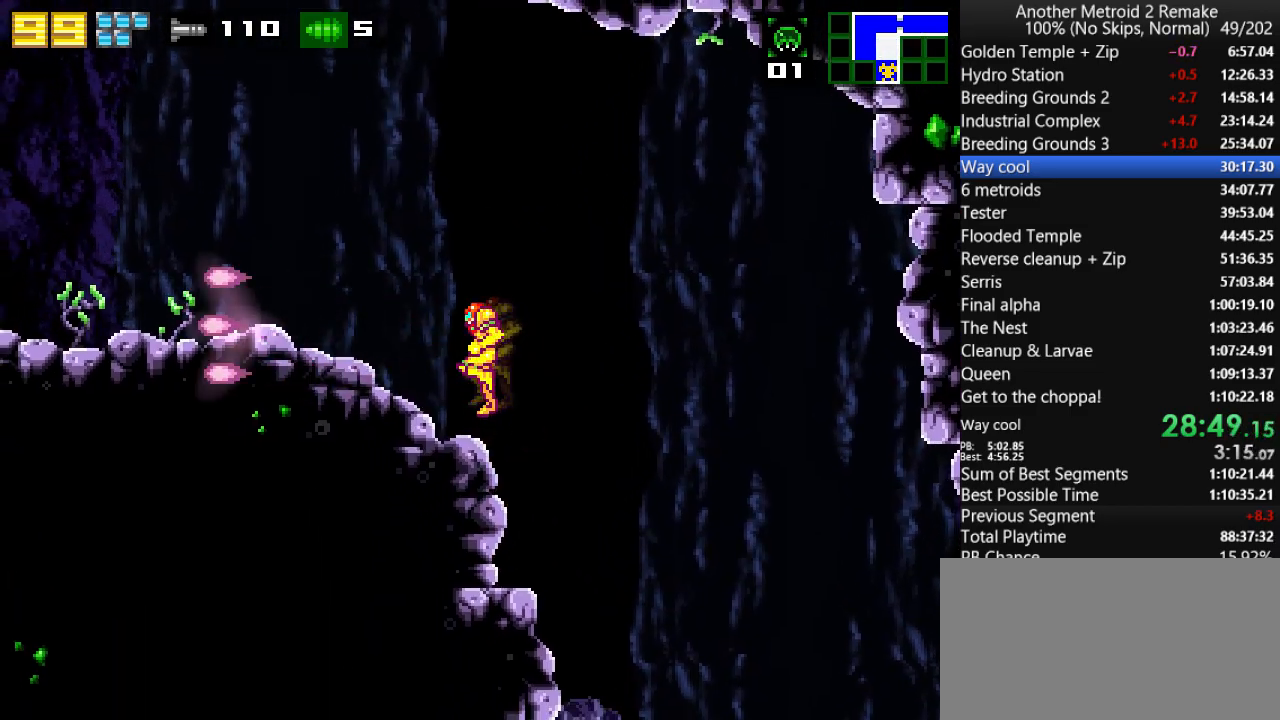
{"keys": ["down"], "events": [[467, "down", "down"], [467, "left", "up"]]}
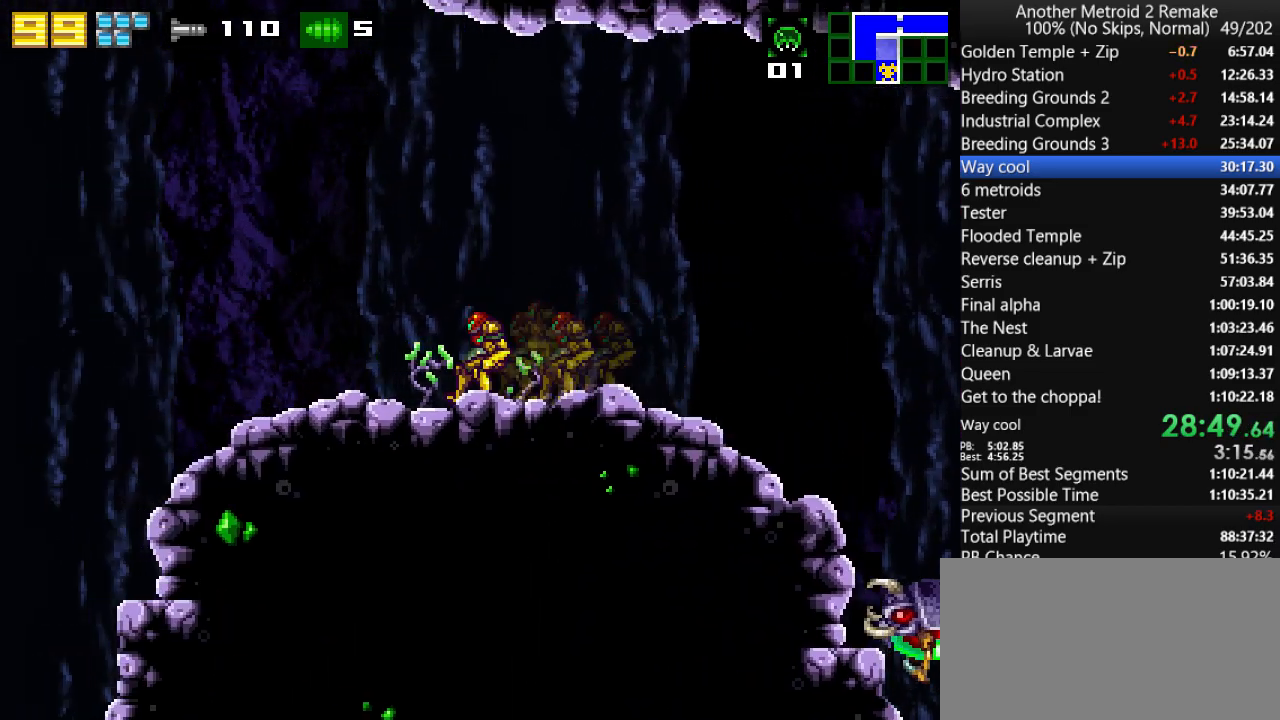
{"keys": [], "events": [[150, "down", "up"], [150, "up", "down"], [250, "right", "down"], [317, "up", "up"], [483, "right", "up"]]}
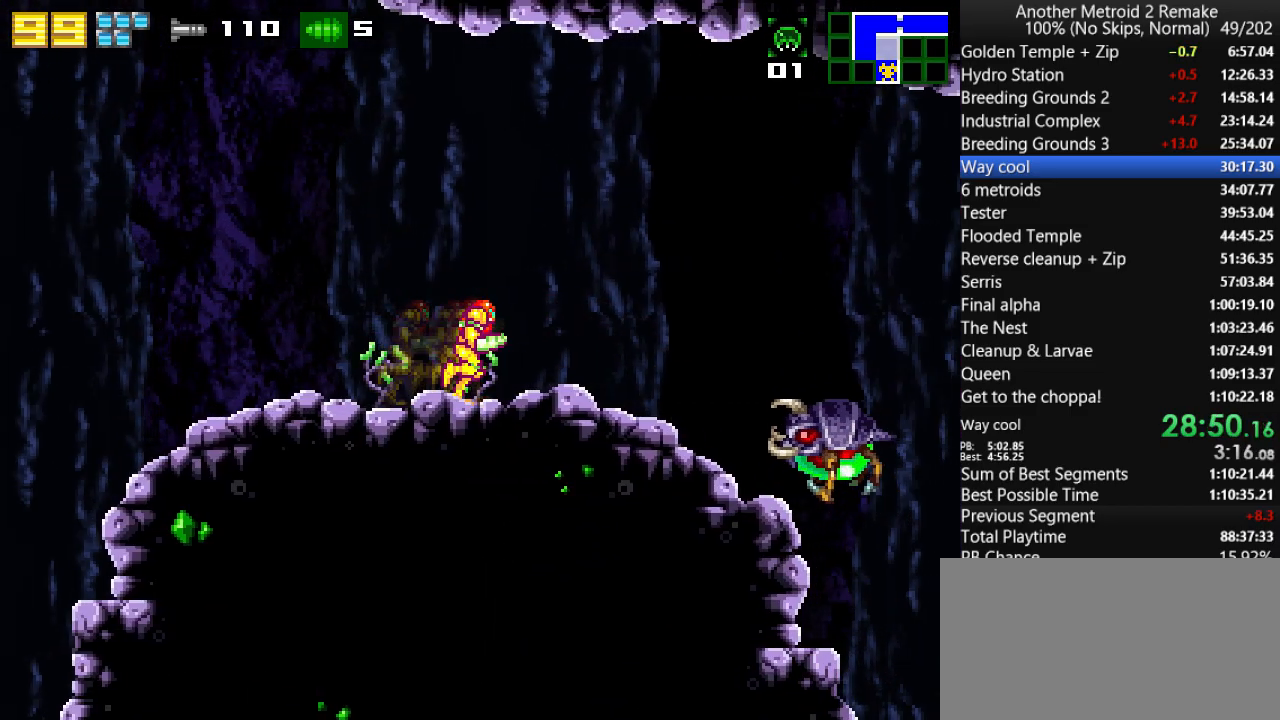
{"keys": ["right", "toggle", "up"], "events": [[117, "fire", "down"], [217, "toggle", "down"], [250, "fire", "up"], [350, "right", "down"], [350, "up", "down"]]}
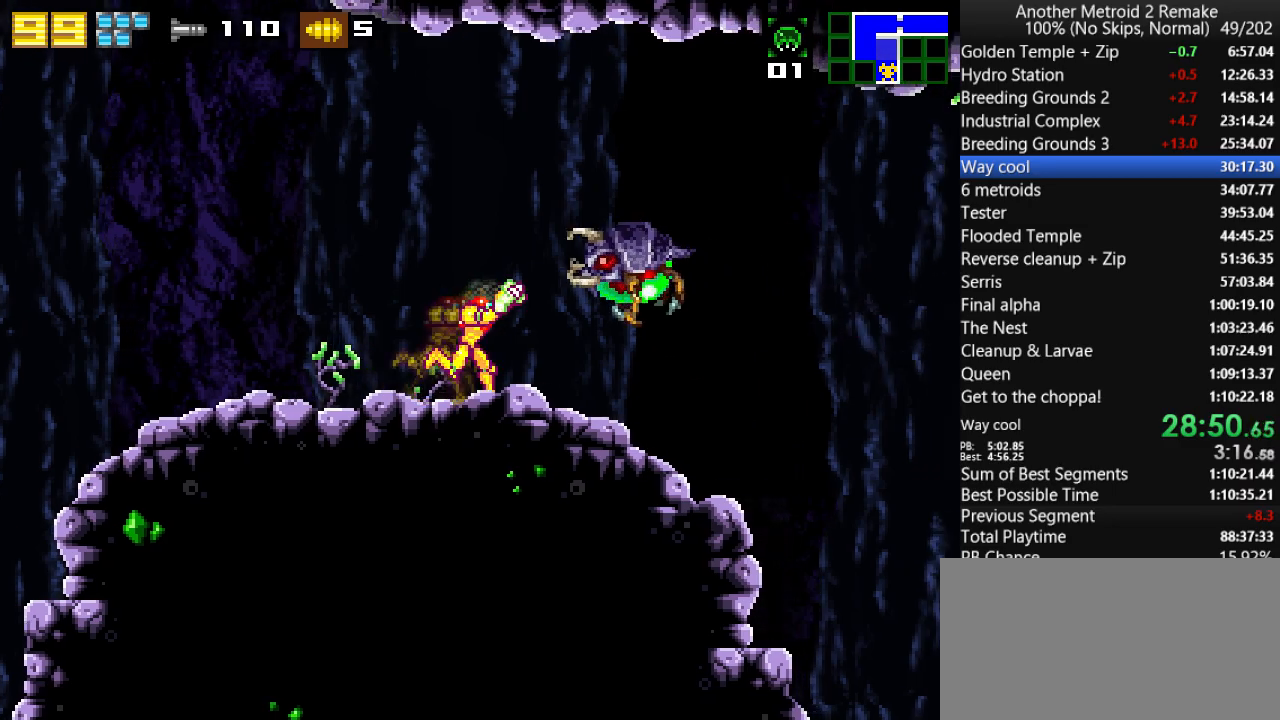
{"keys": ["fire", "toggle"], "events": [[100, "fire", "down"], [133, "up", "up"], [167, "right", "up"], [200, "fire", "up"], [200, "toggle", "up"], [433, "fire", "down"], [500, "toggle", "down"]]}
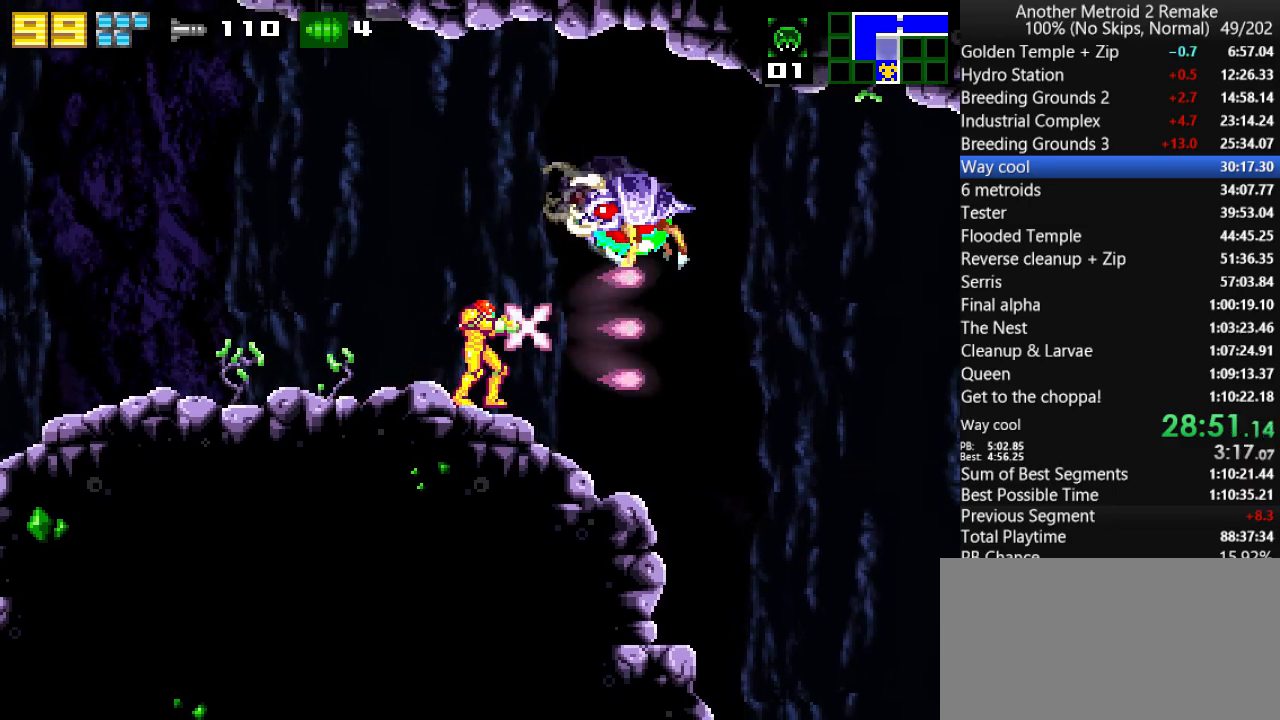
{"keys": ["left"], "events": [[33, "fire", "up"], [133, "fire", "down"], [200, "morph", "down"], [233, "fire", "up"], [233, "left", "down"], [233, "toggle", "up"], [367, "morph", "up"]]}
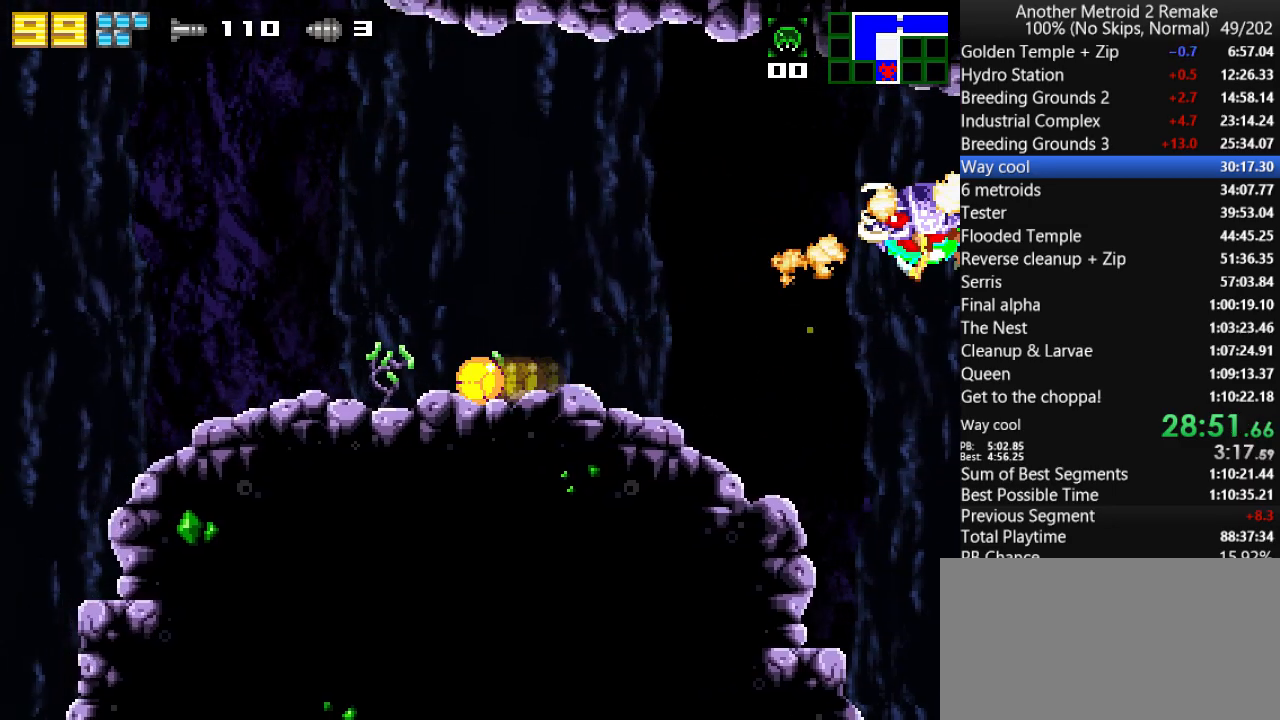
{"keys": ["left"], "events": [[117, "up", "down"], [183, "jump", "down"], [250, "up", "up"], [417, "jump", "up"]]}
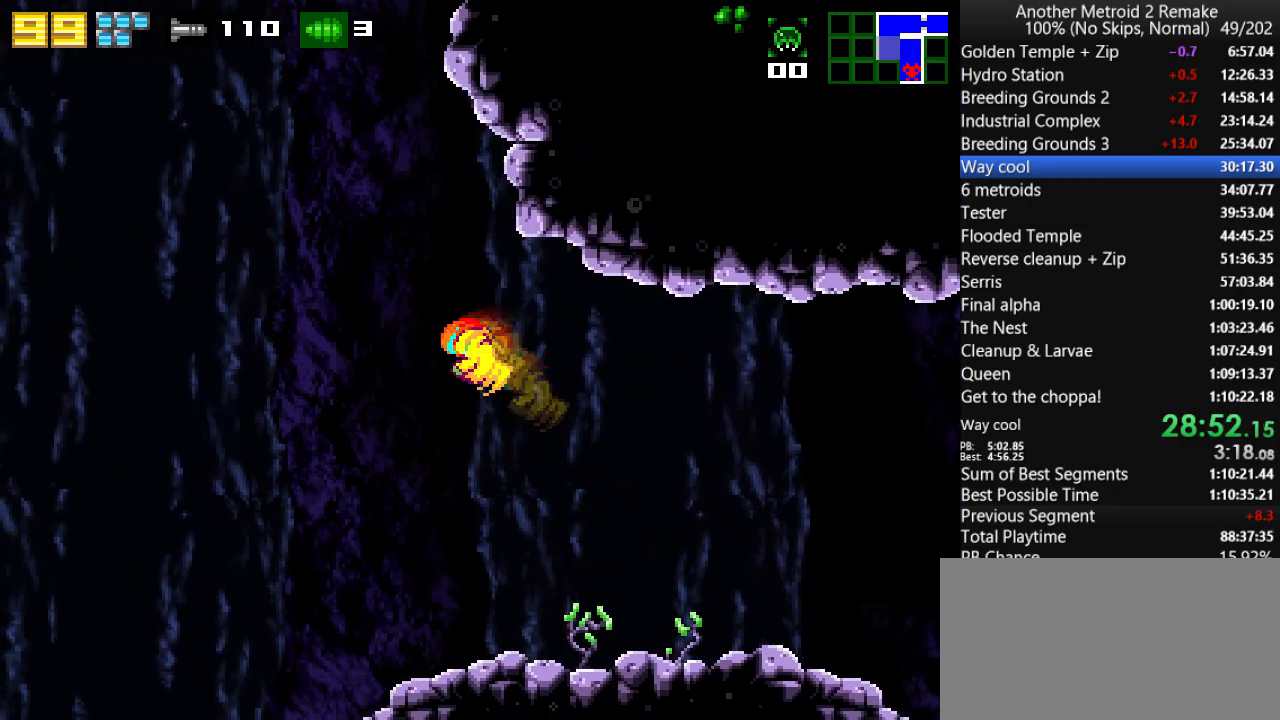
{"keys": ["right"], "events": [[83, "jump", "down"], [350, "jump", "up"], [417, "left", "up"], [417, "right", "down"]]}
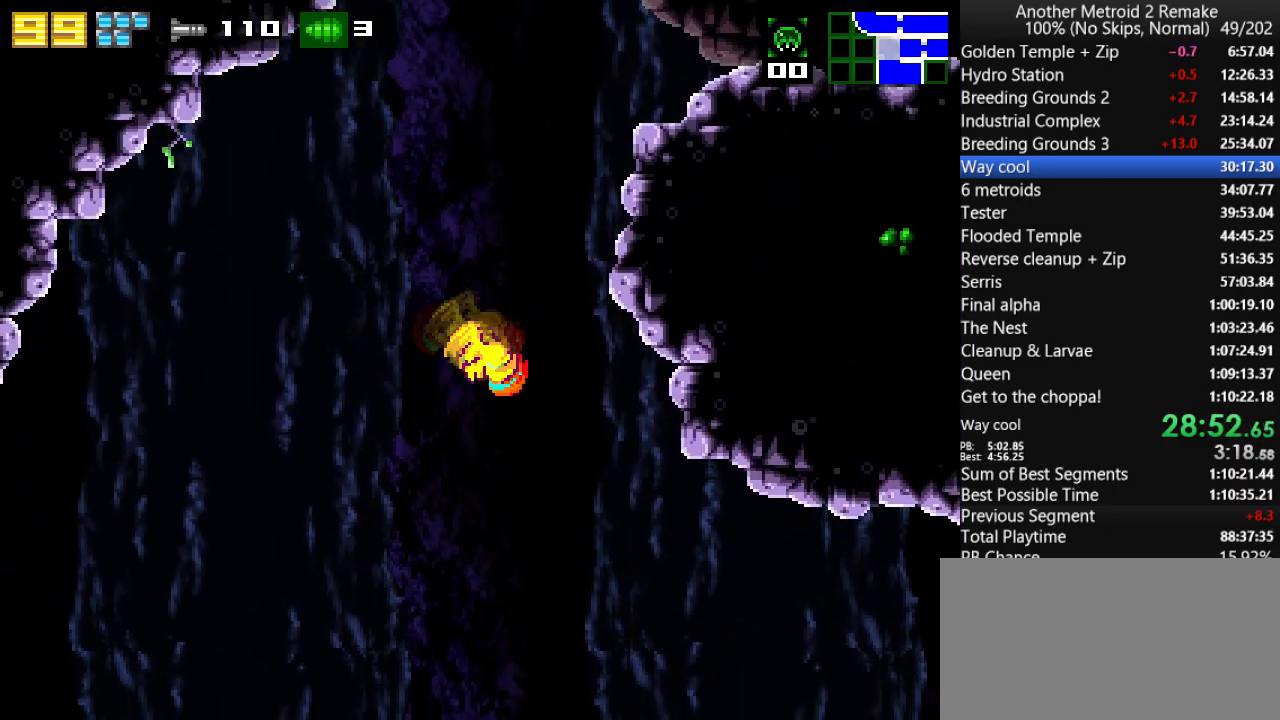
{"keys": [], "events": [[33, "jump", "down"], [200, "morph", "down"], [367, "jump", "up"], [367, "morph", "up"], [433, "right", "up"]]}
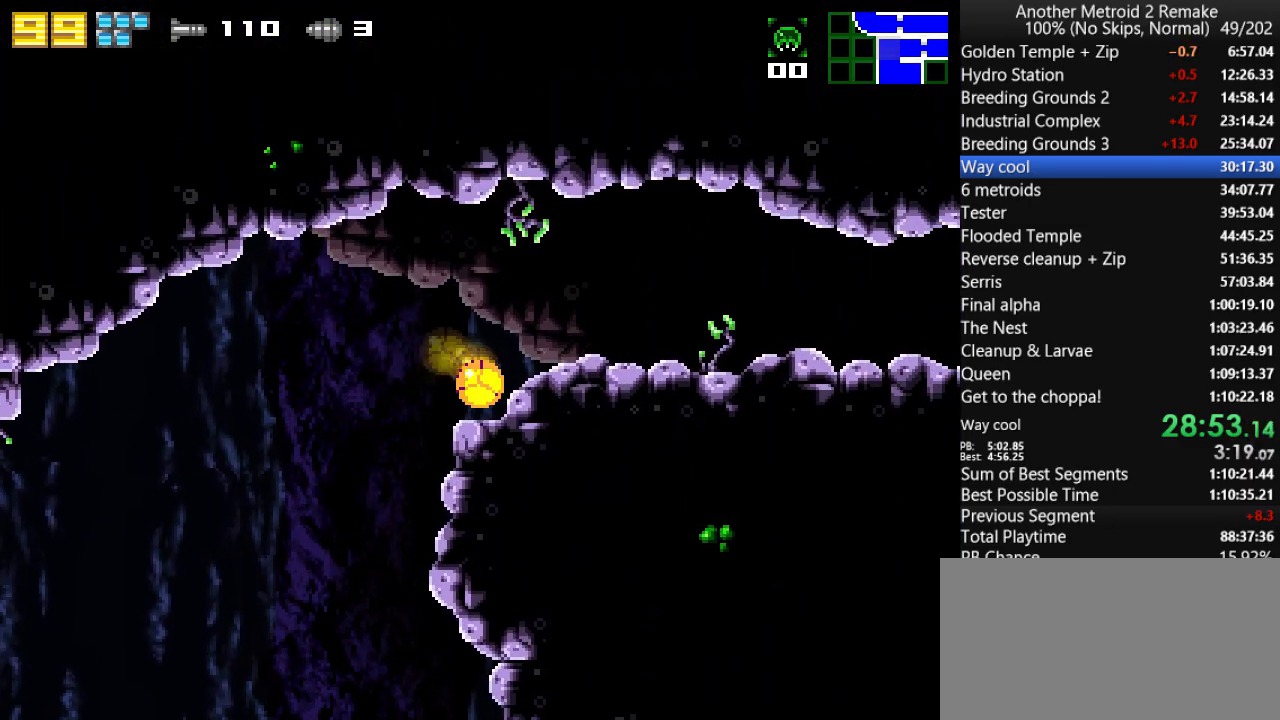
{"keys": ["right"], "events": [[100, "jump", "down"], [133, "jump", "up"], [167, "right", "down"]]}
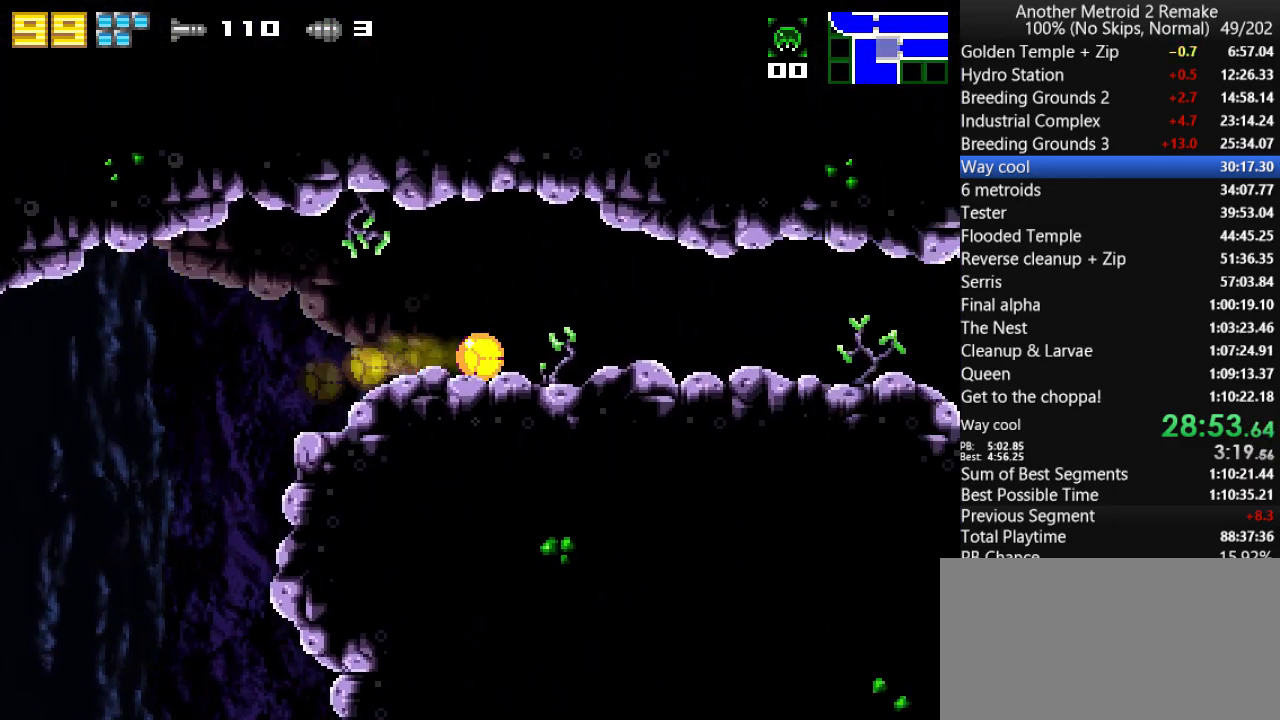
{"keys": ["right"], "events": []}
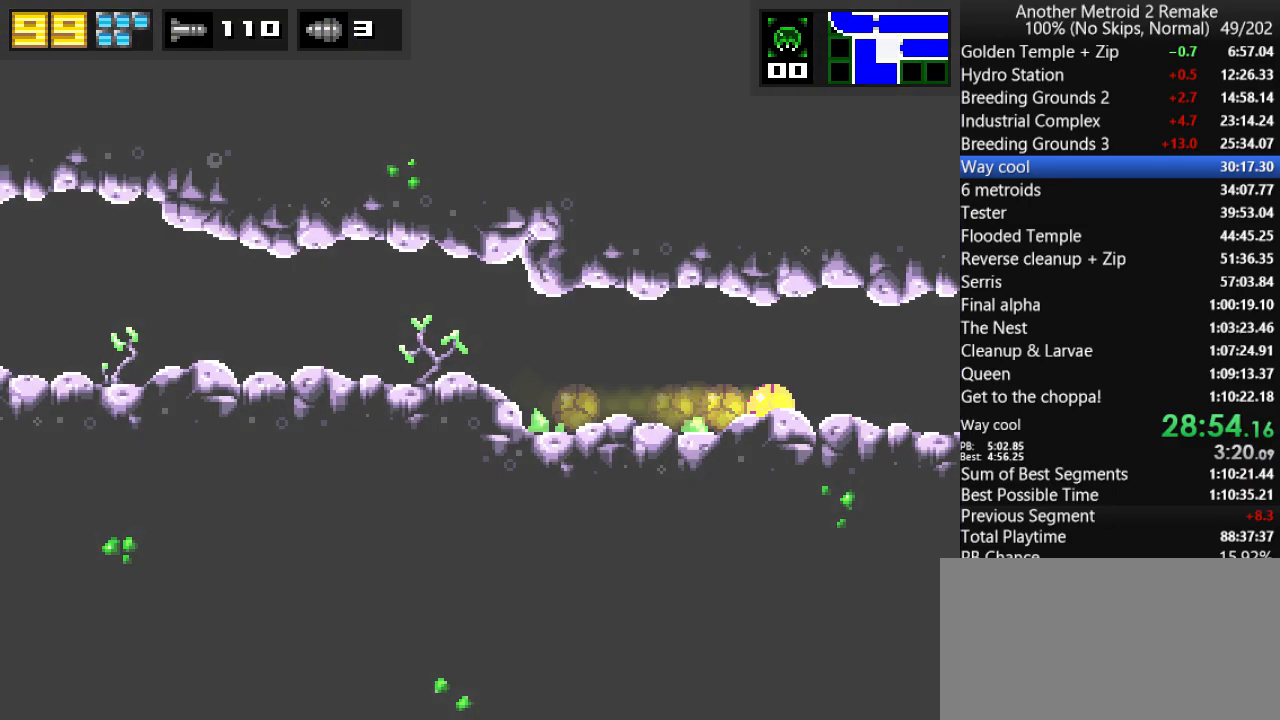
{"keys": ["right"], "events": []}
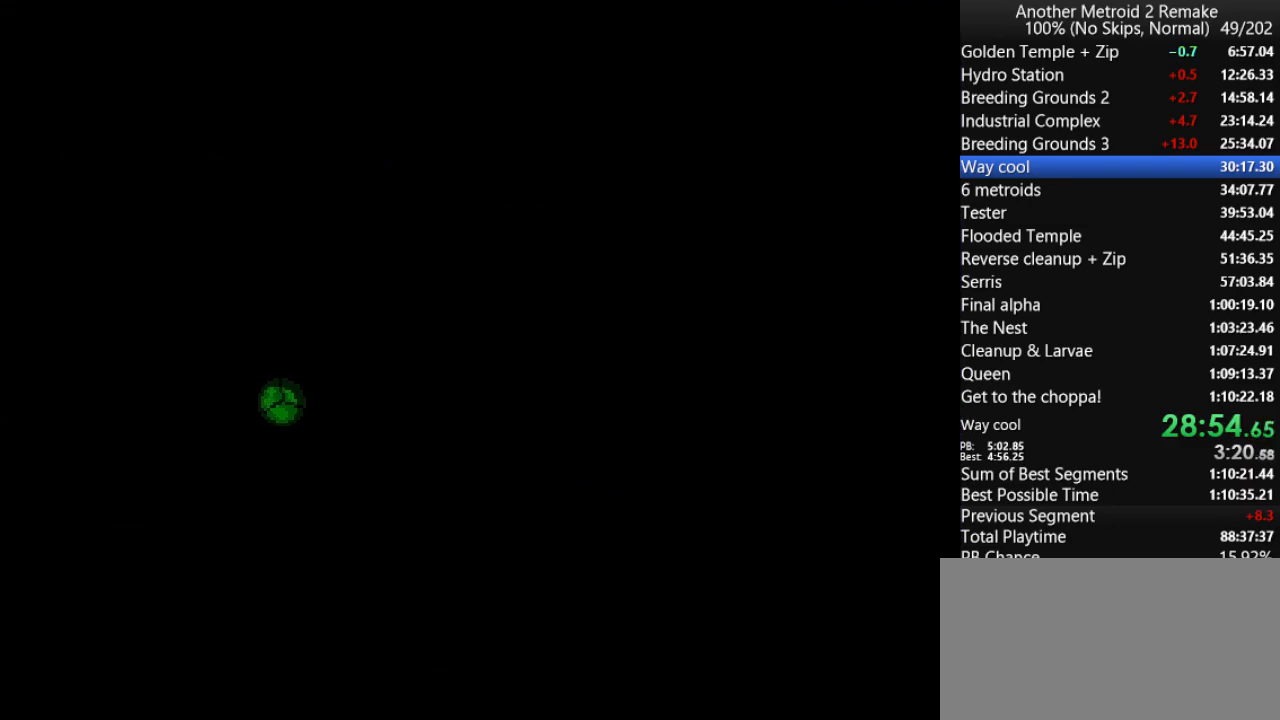
{"keys": ["right"], "events": []}
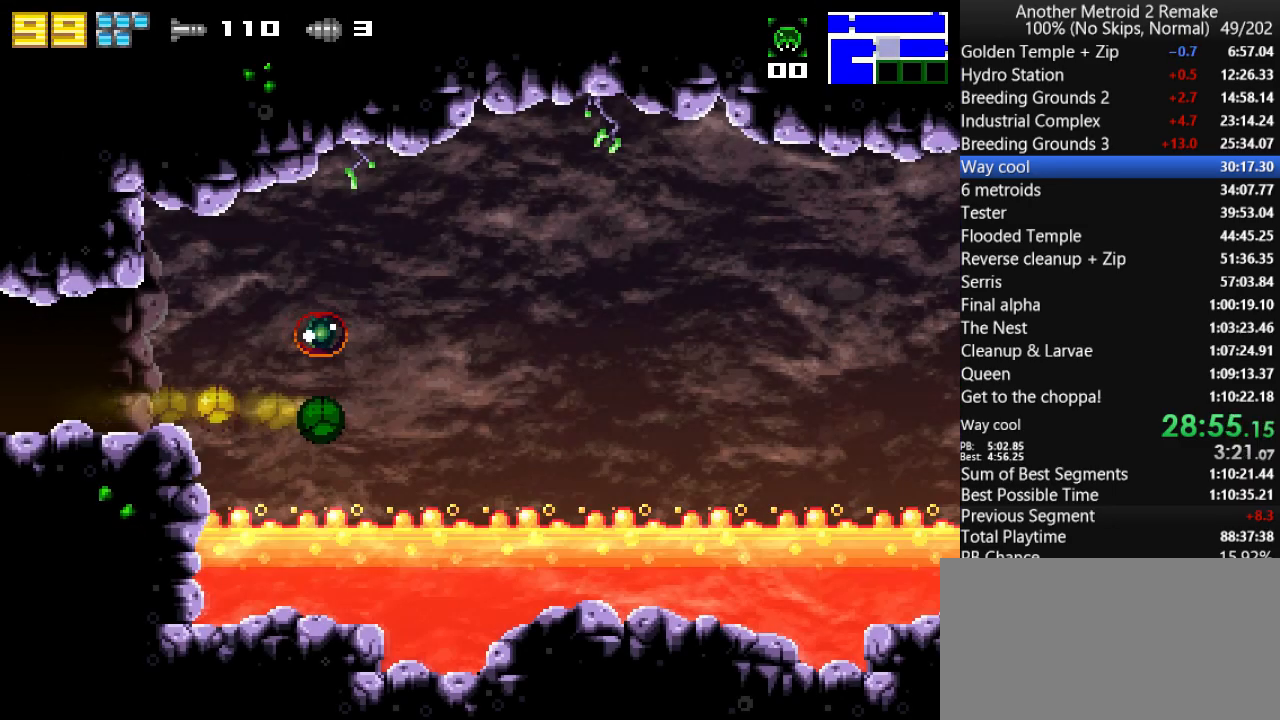
{"keys": ["right"], "events": [[50, "up", "down"], [150, "jump", "down"], [183, "up", "up"], [317, "fire", "down"], [417, "jump", "up"], [450, "fire", "up"]]}
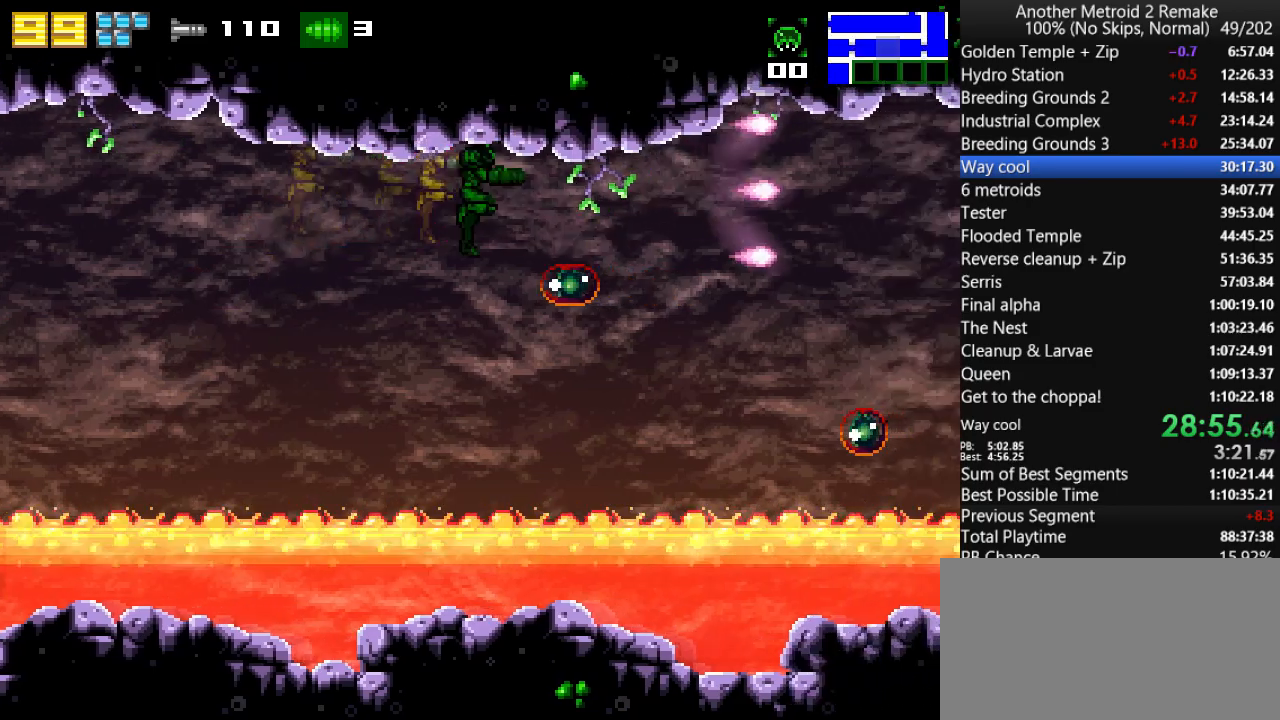
{"keys": ["right"], "events": [[133, "jump", "down"], [267, "fire", "down"], [333, "jump", "up"], [367, "fire", "up"]]}
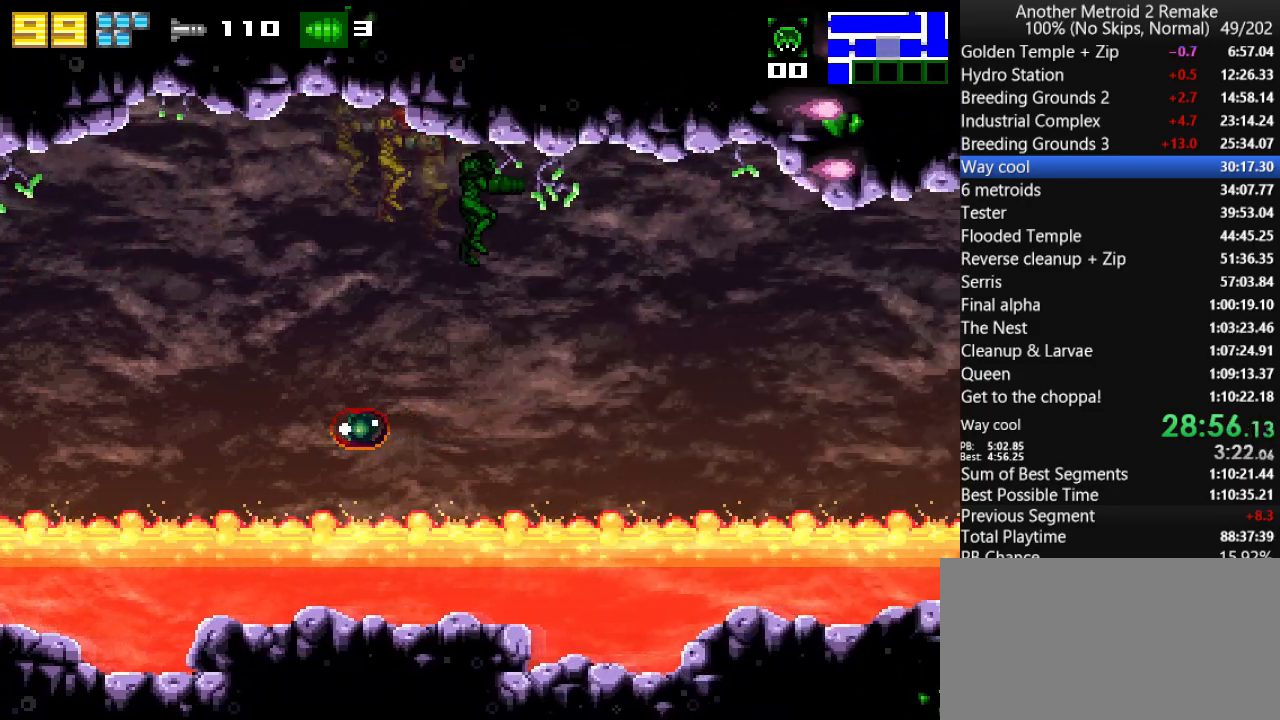
{"keys": ["right"], "events": [[167, "jump", "down"], [400, "jump", "up"]]}
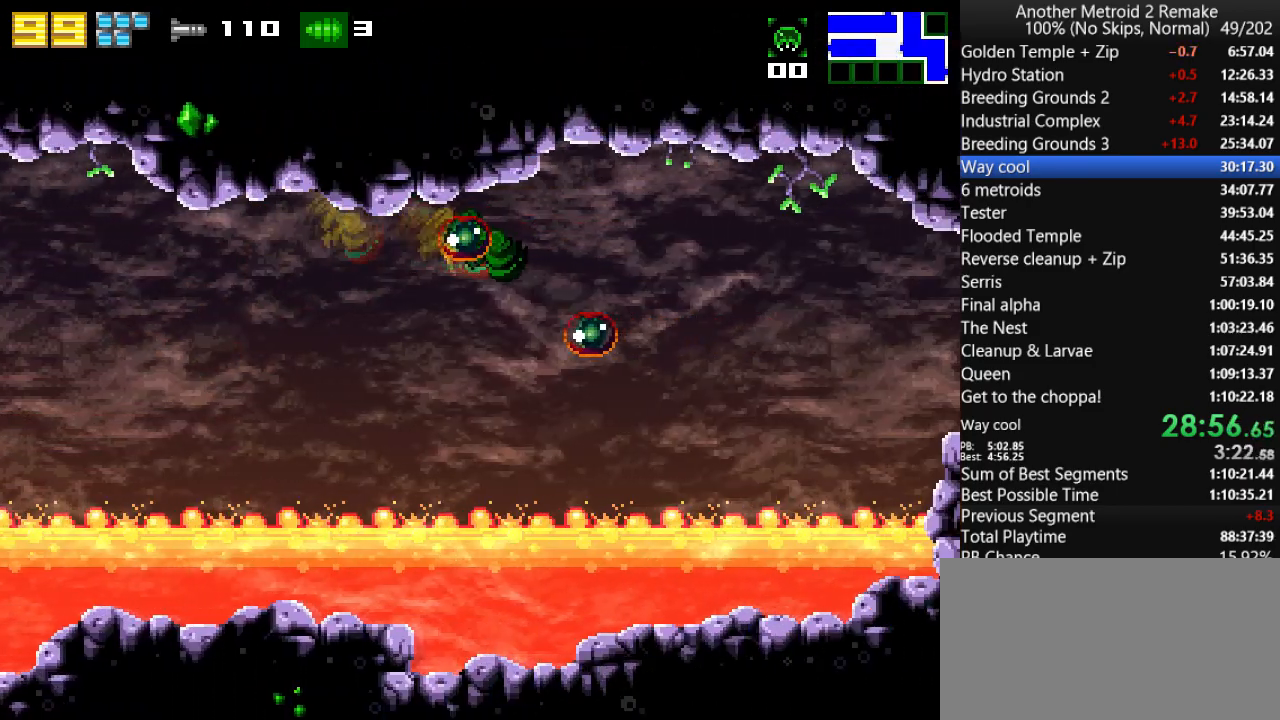
{"keys": ["right"], "events": [[250, "morph", "down"], [350, "morph", "up"]]}
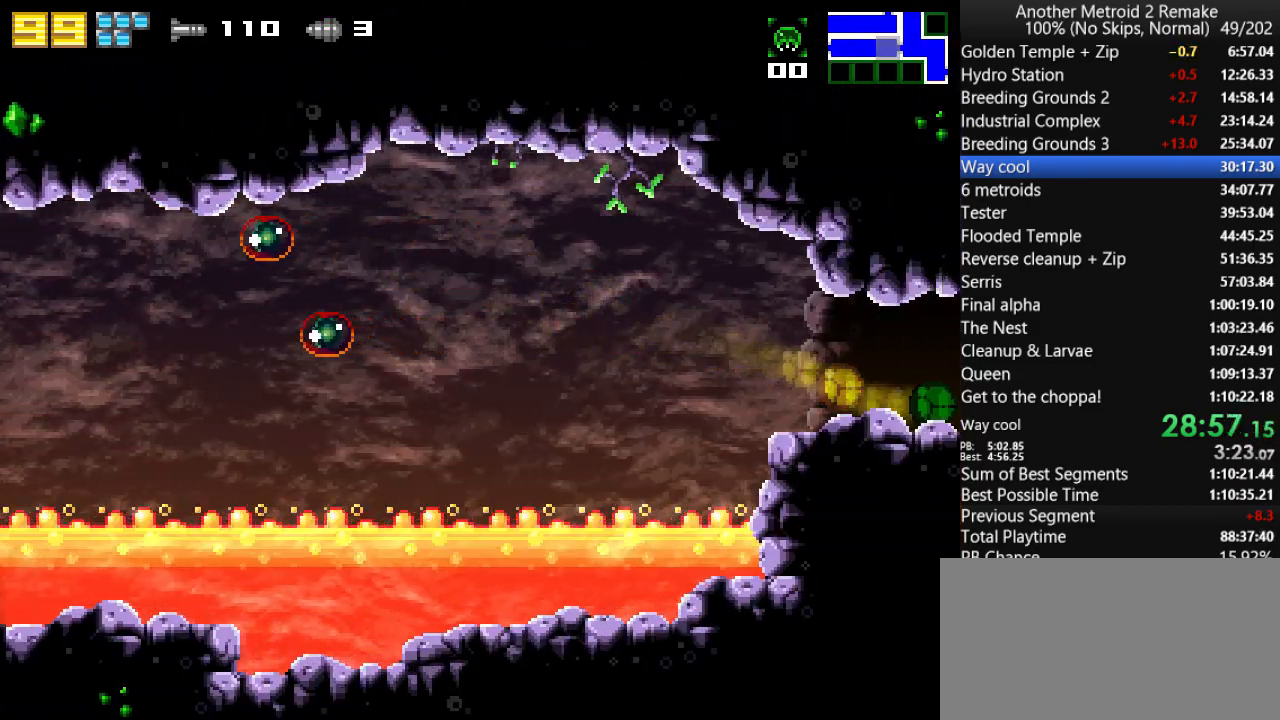
{"keys": ["right"], "events": []}